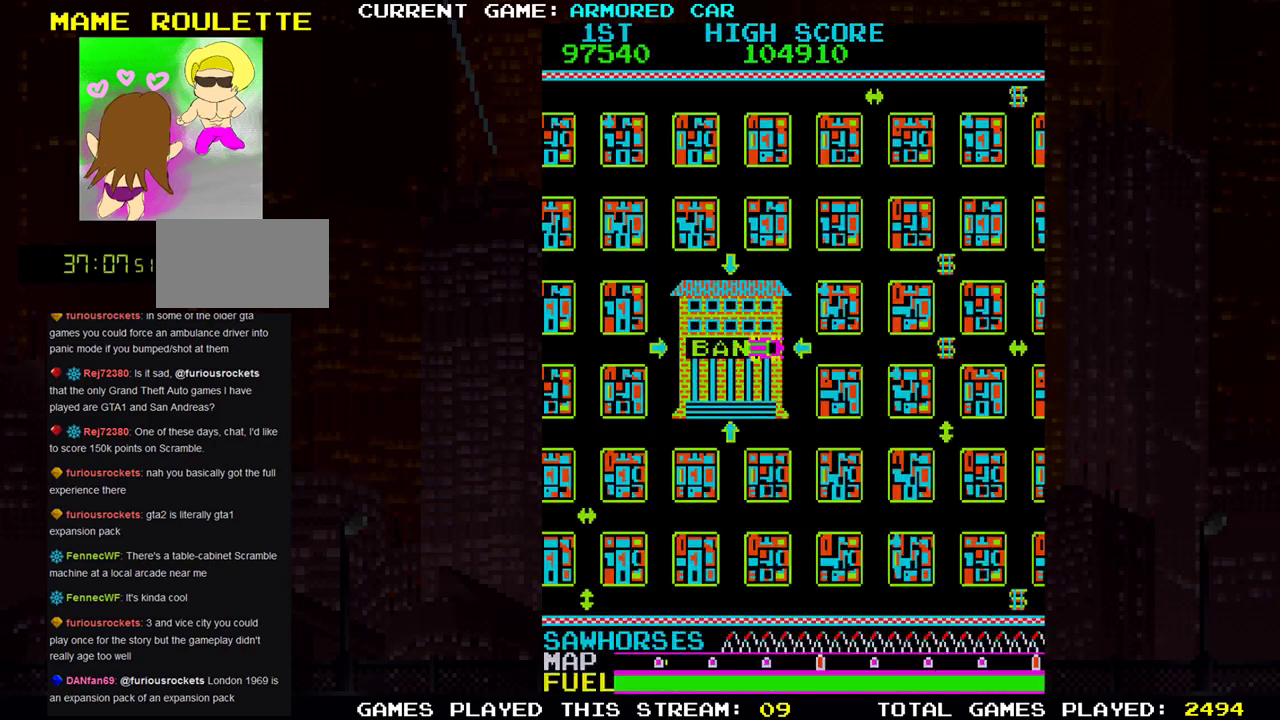
Gameplay with a controller (arcade stick); each line is a JSON object with the inputs held at the frame after it. "events" lists button and stick changes between this image and that frame as [ms after this image, input, new state], when the widget could be followed in between. Not read: L3 R3.
{"buttons": [], "left_stick": "right", "events": [[34, "left_stick", "right"]]}
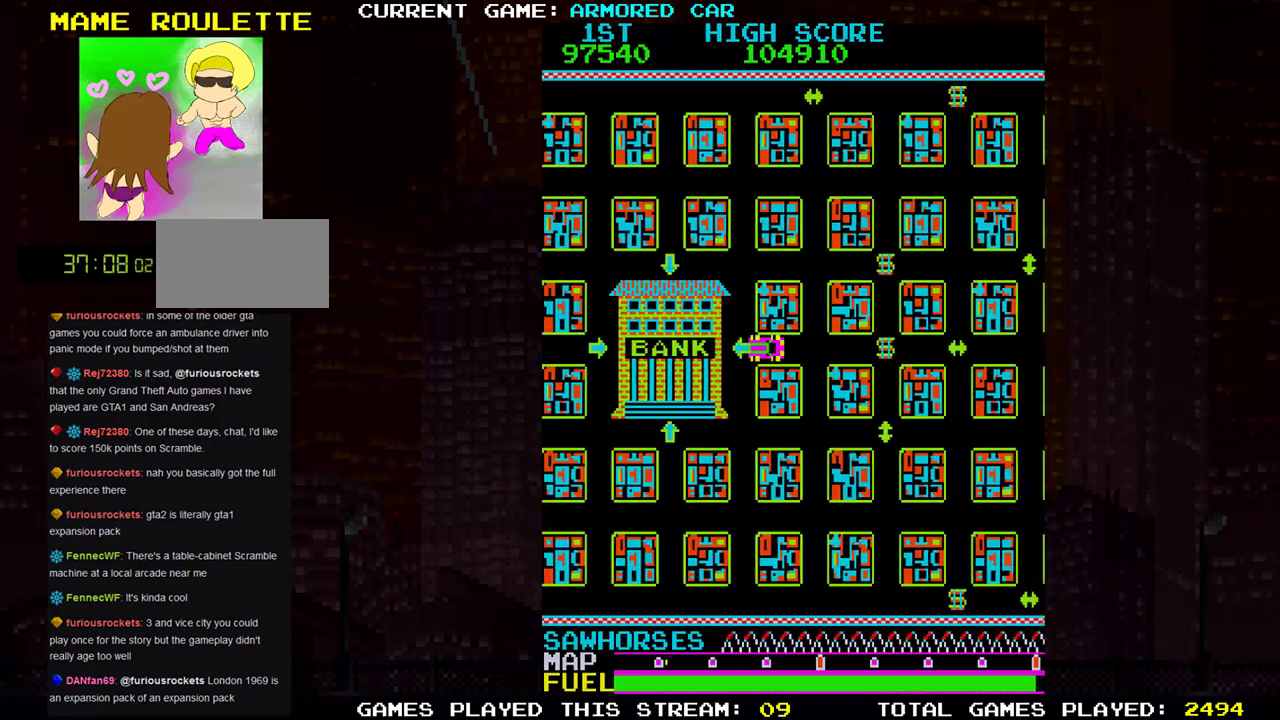
{"buttons": ["TRIANGLE"], "left_stick": "up", "events": [[83, "TRIANGLE", "down"], [433, "left_stick", "up"]]}
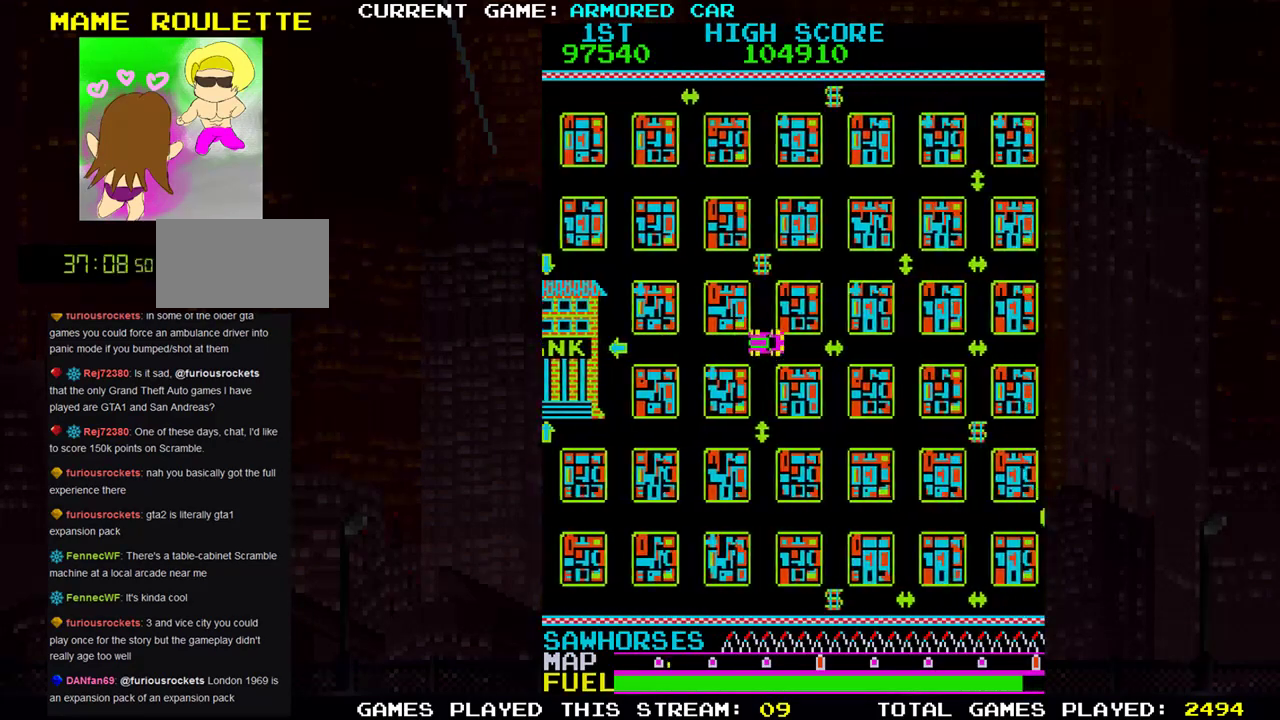
{"buttons": ["TRIANGLE"], "left_stick": "down", "events": [[167, "left_stick", "right"], [434, "left_stick", "down"]]}
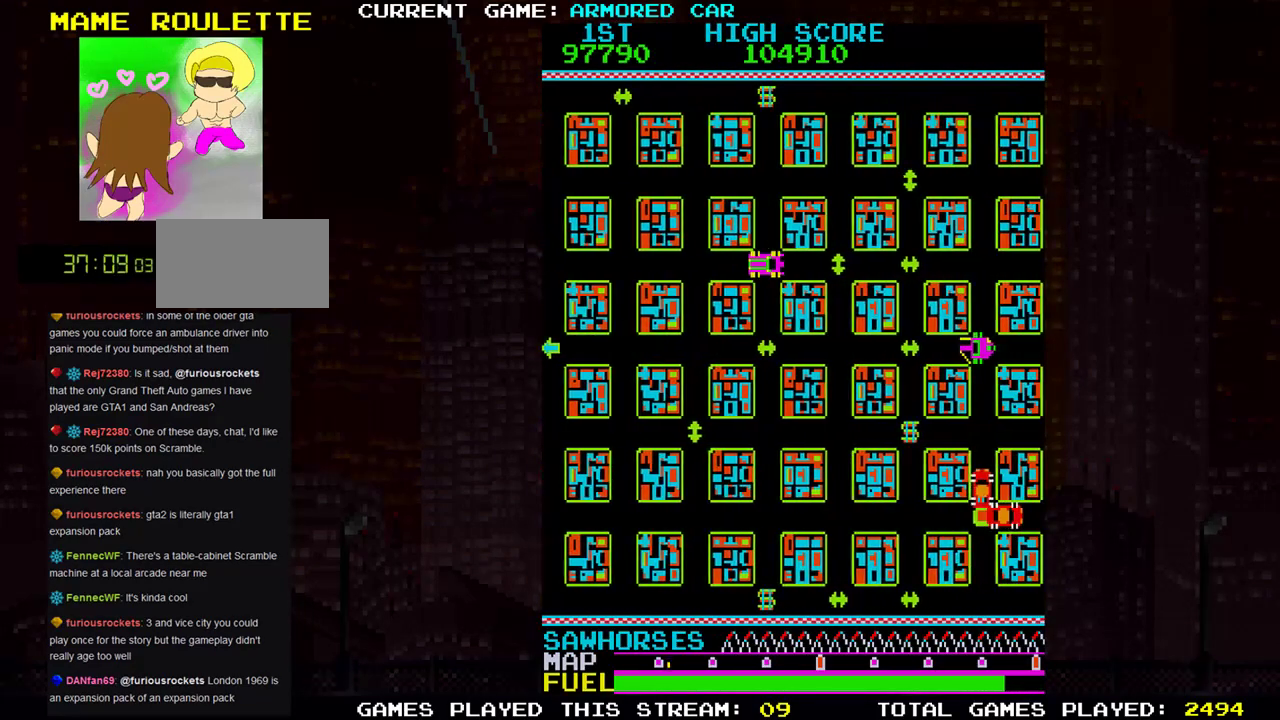
{"buttons": ["TRIANGLE"], "left_stick": "down", "events": []}
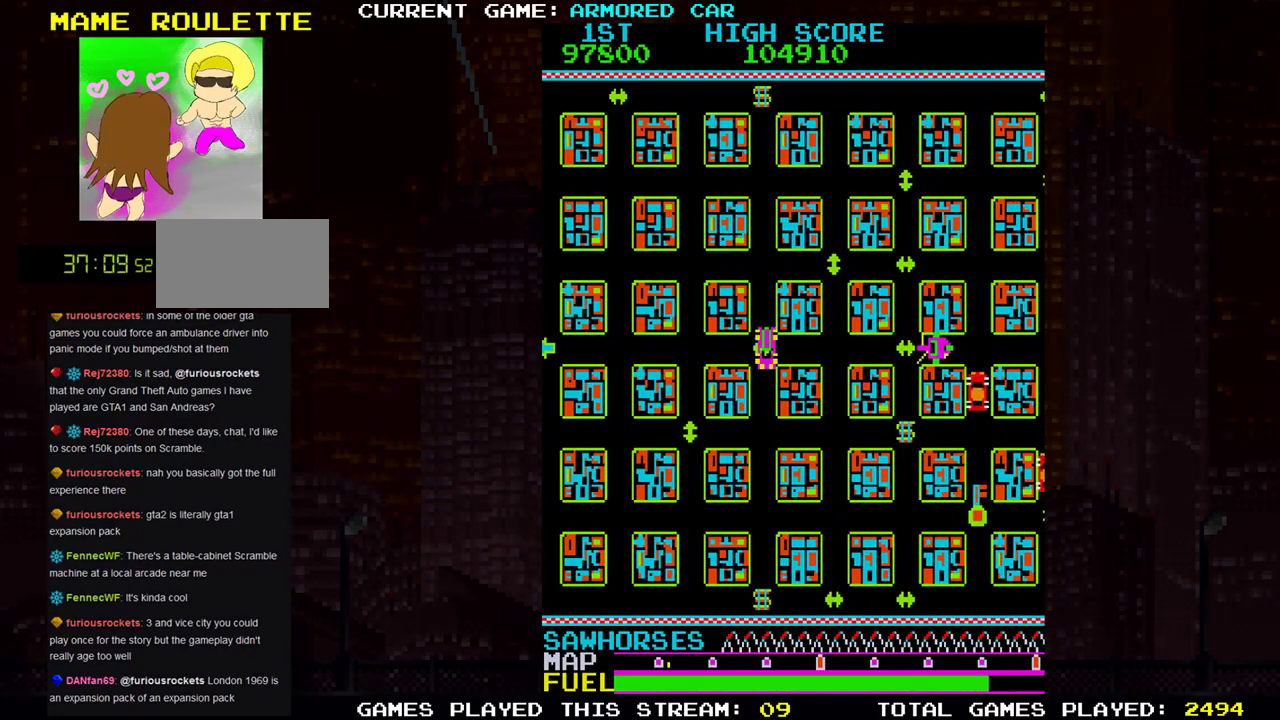
{"buttons": ["SQUARE"], "left_stick": "center", "events": [[17, "left_stick", "center"], [84, "left_stick", "right"], [167, "TRIANGLE", "up"], [217, "left_stick", "center"], [451, "SQUARE", "down"]]}
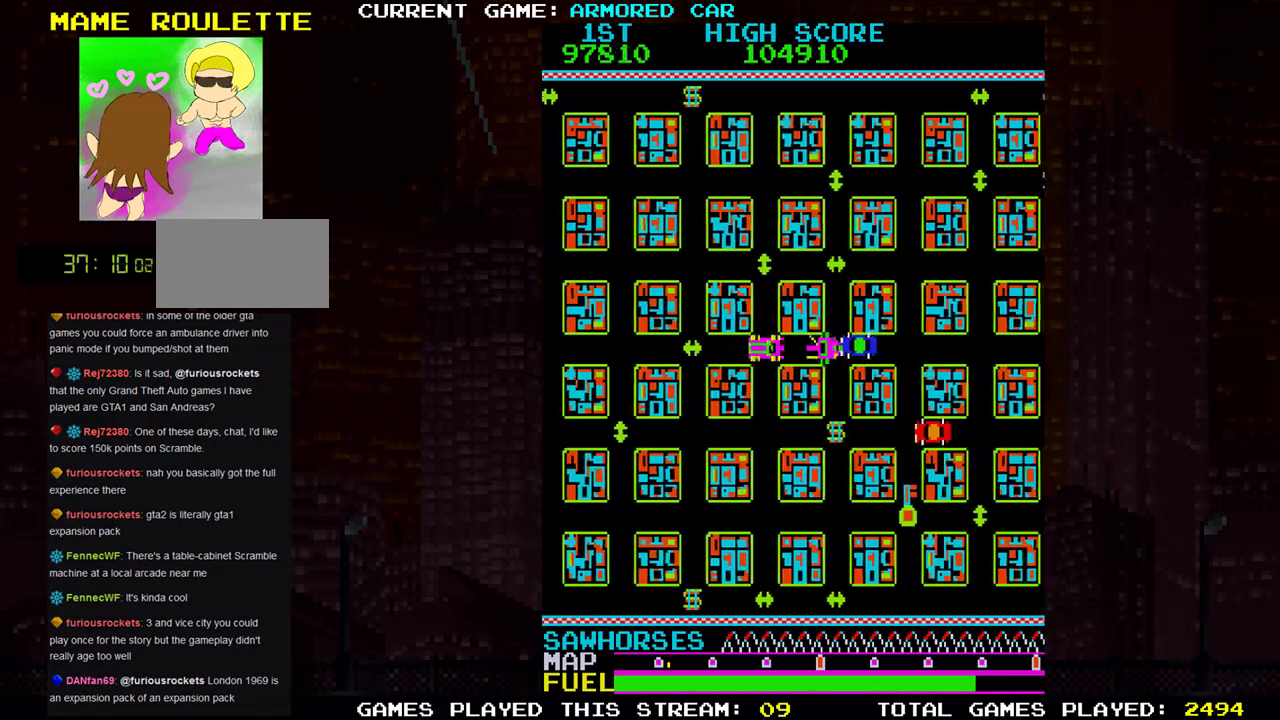
{"buttons": [], "left_stick": "center", "events": [[16, "SQUARE", "up"], [16, "left_stick", "left"], [116, "TRIANGLE", "down"], [400, "TRIANGLE", "up"], [483, "left_stick", "center"]]}
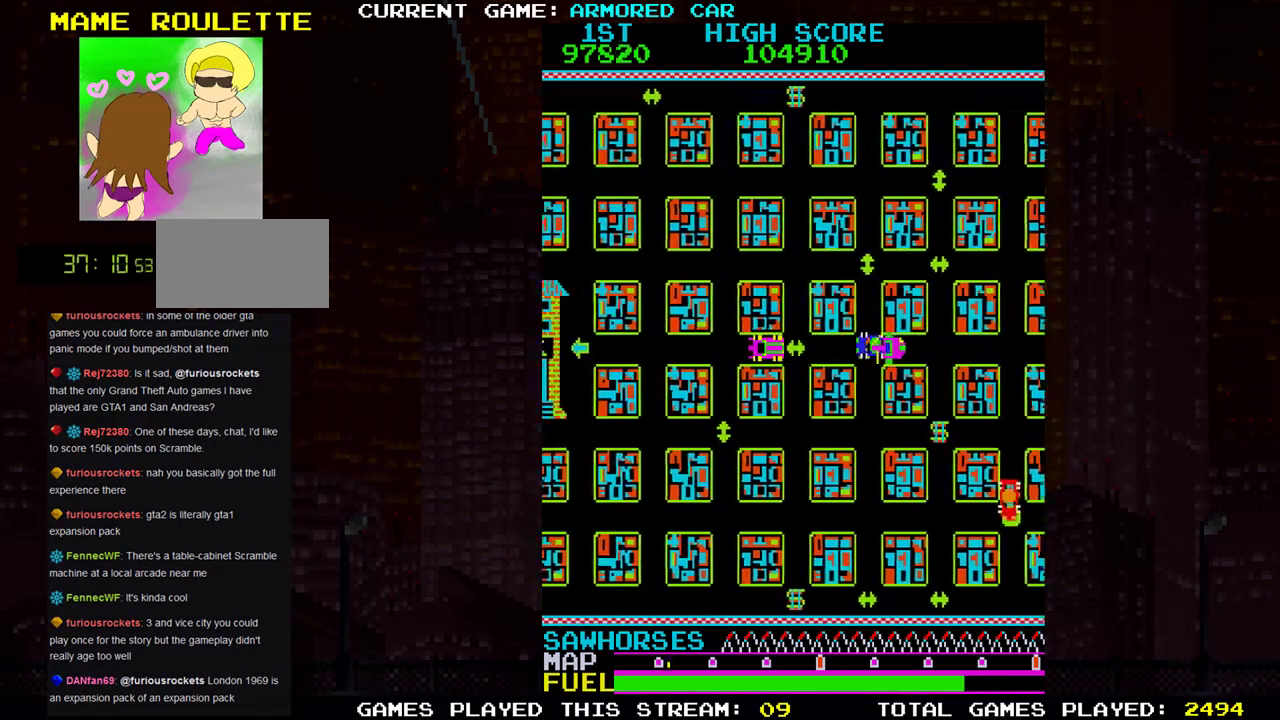
{"buttons": [], "left_stick": "up", "events": [[451, "left_stick", "up"]]}
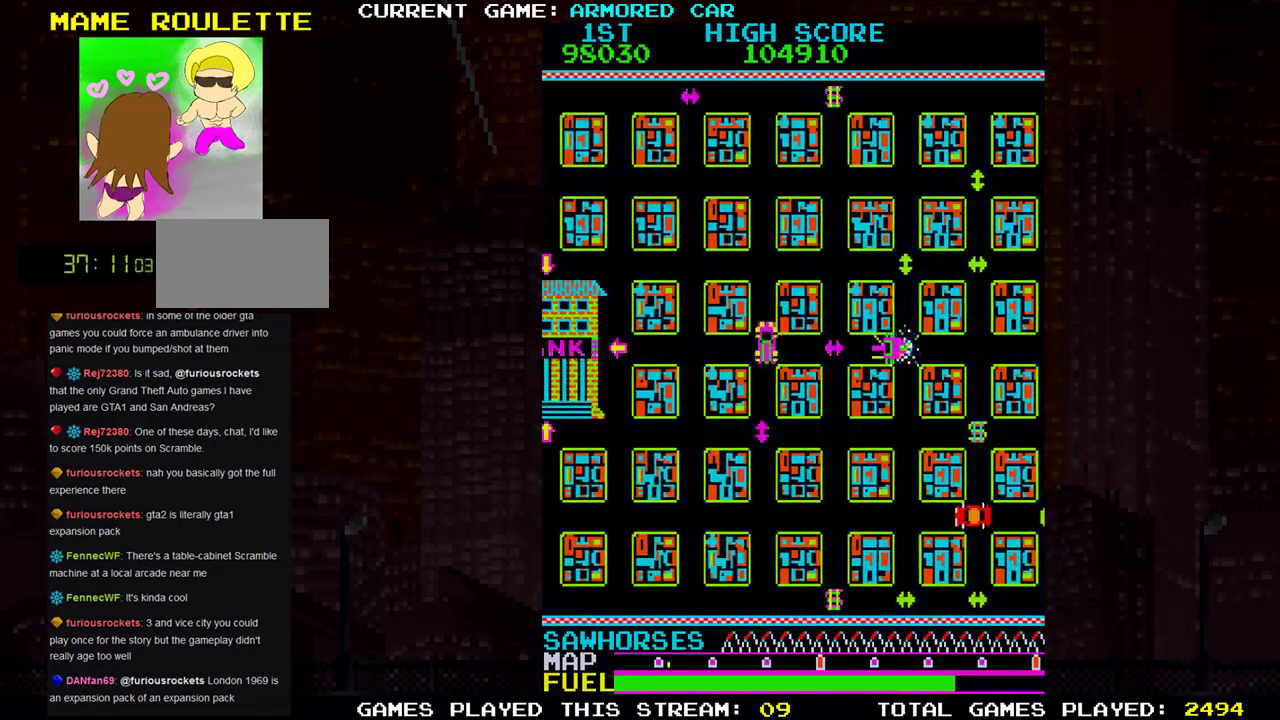
{"buttons": ["TRIANGLE"], "left_stick": "right", "events": [[16, "TRIANGLE", "down"], [167, "left_stick", "right"]]}
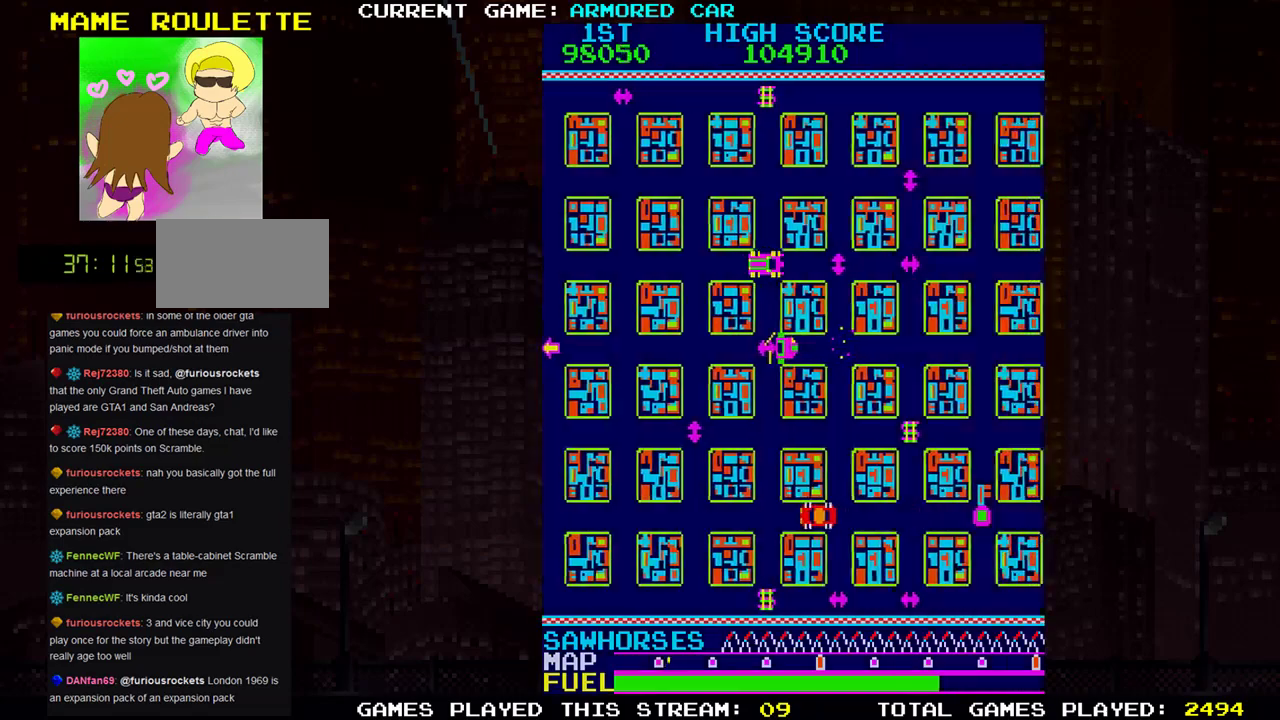
{"buttons": ["TRIANGLE"], "left_stick": "right", "events": [[217, "left_stick", "down"], [484, "left_stick", "right"]]}
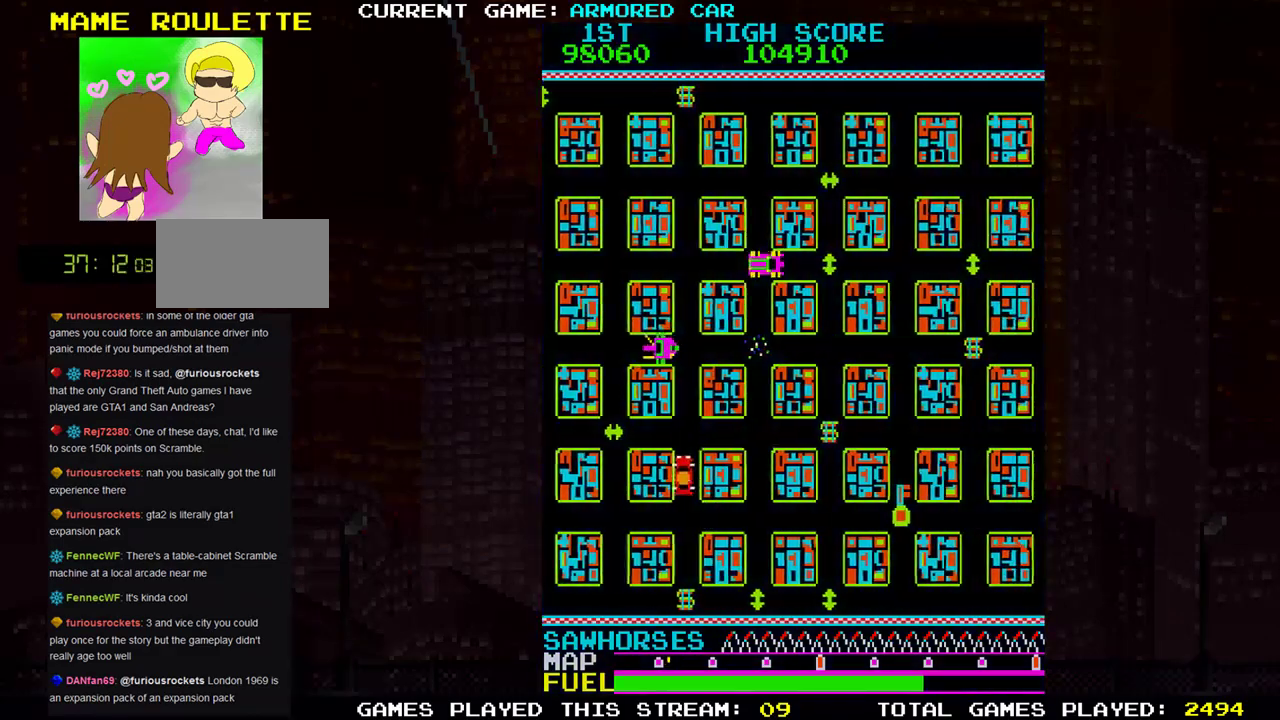
{"buttons": ["TRIANGLE"], "left_stick": "down", "events": [[250, "left_stick", "down"]]}
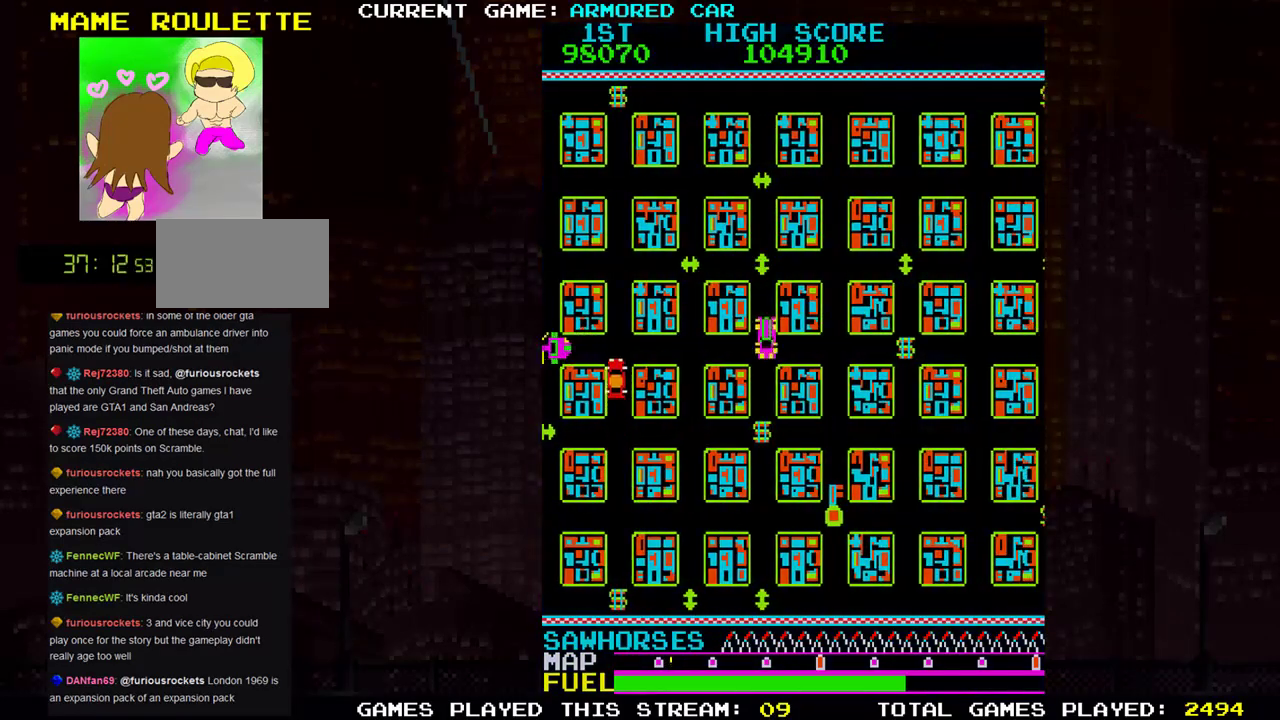
{"buttons": ["TRIANGLE"], "left_stick": "down", "events": [[200, "left_stick", "right"], [451, "left_stick", "down"]]}
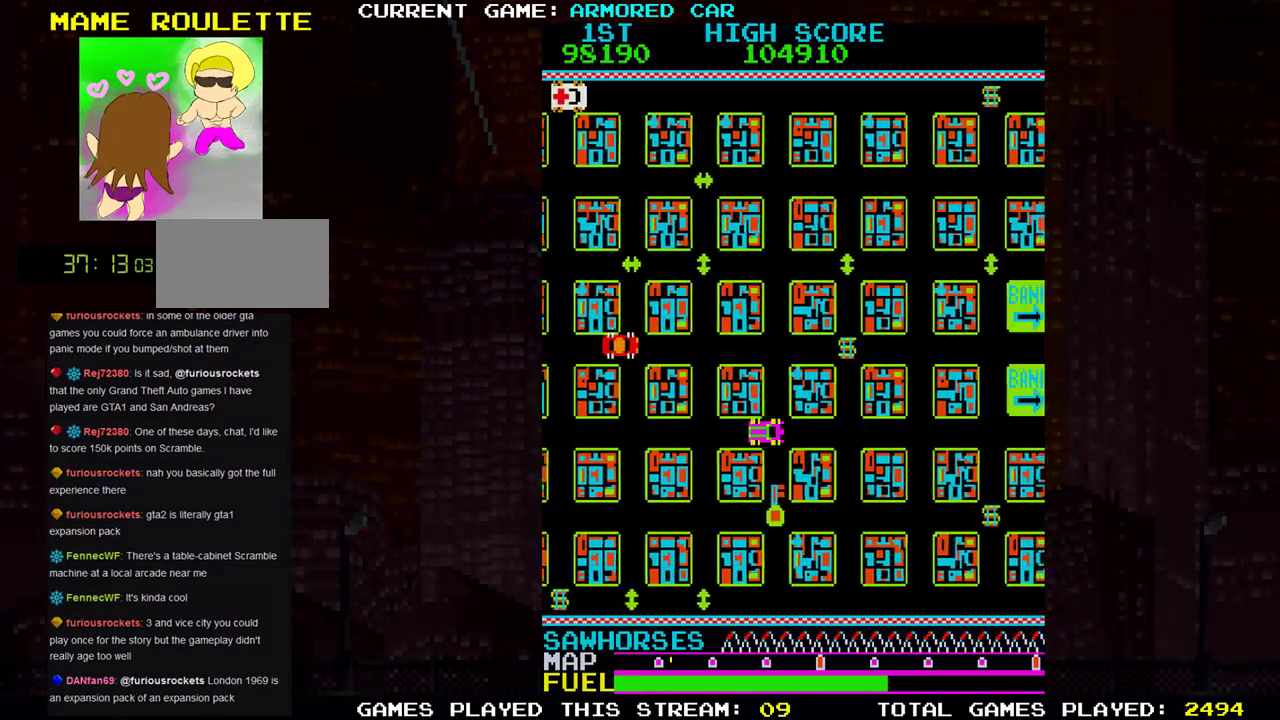
{"buttons": ["TRIANGLE"], "left_stick": "right", "events": [[283, "left_stick", "right"]]}
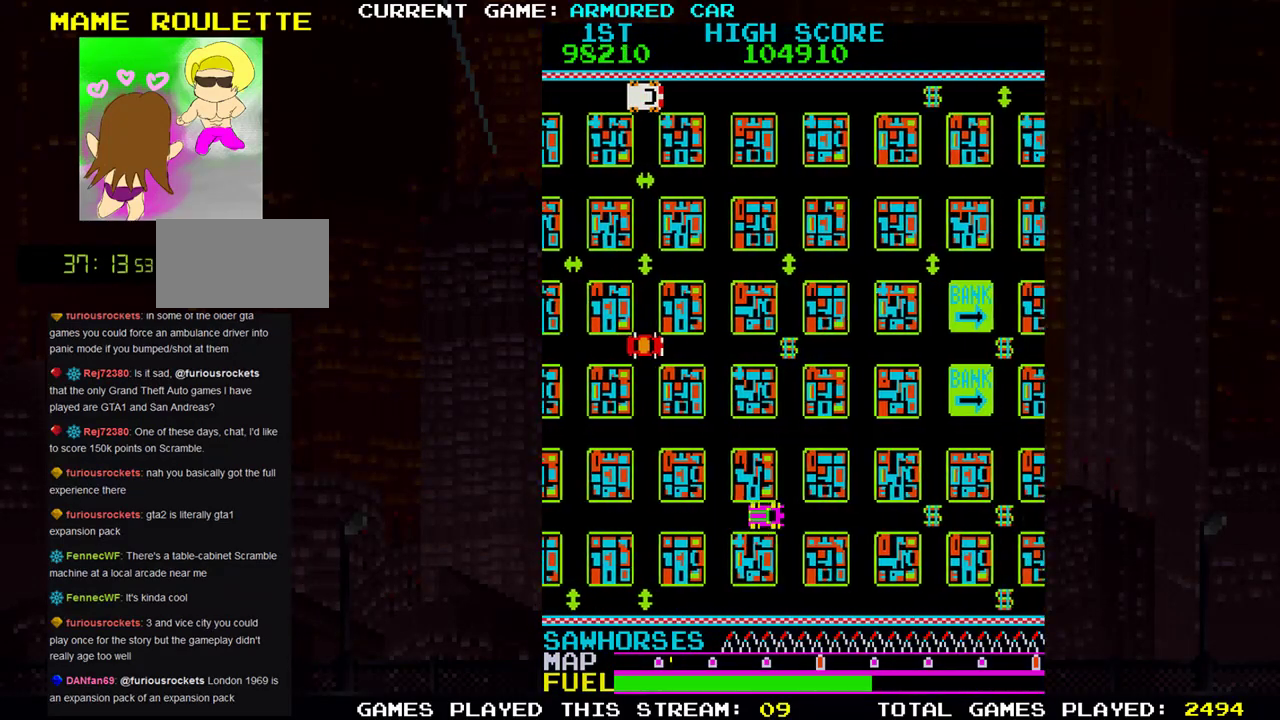
{"buttons": ["TRIANGLE"], "left_stick": "right", "events": []}
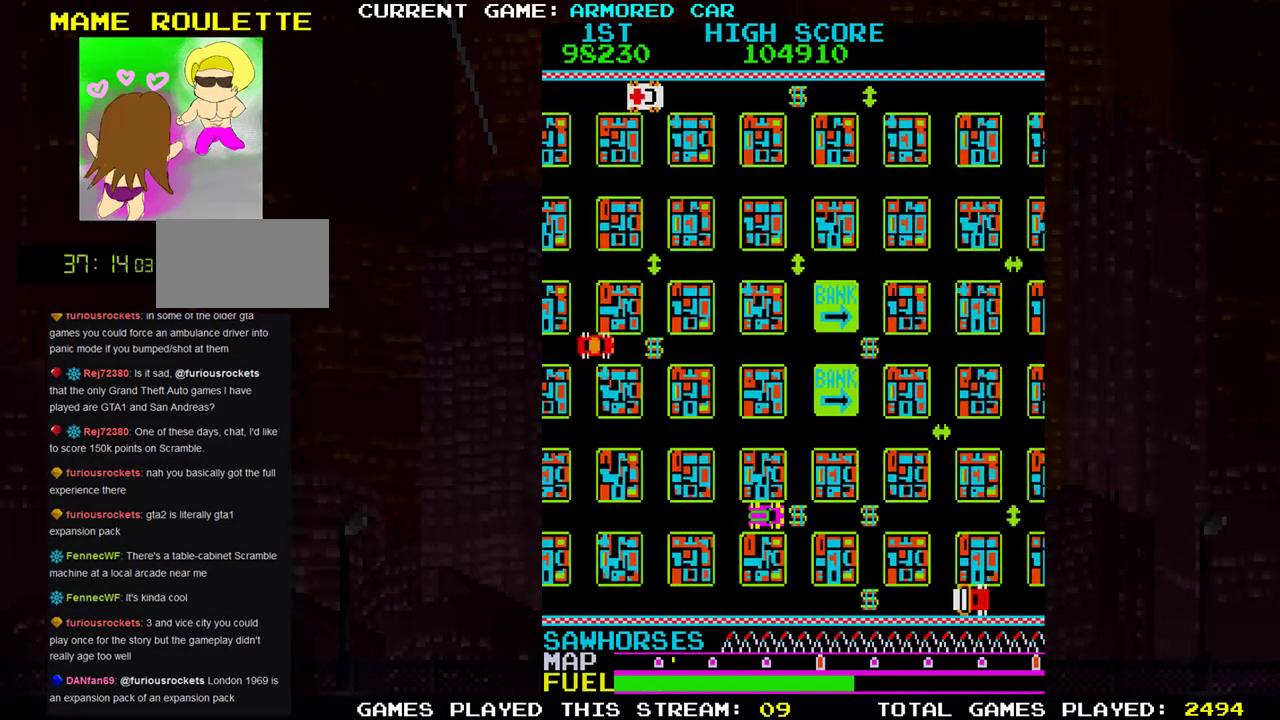
{"buttons": [], "left_stick": "center", "events": [[250, "left_stick", "center"], [283, "TRIANGLE", "up"]]}
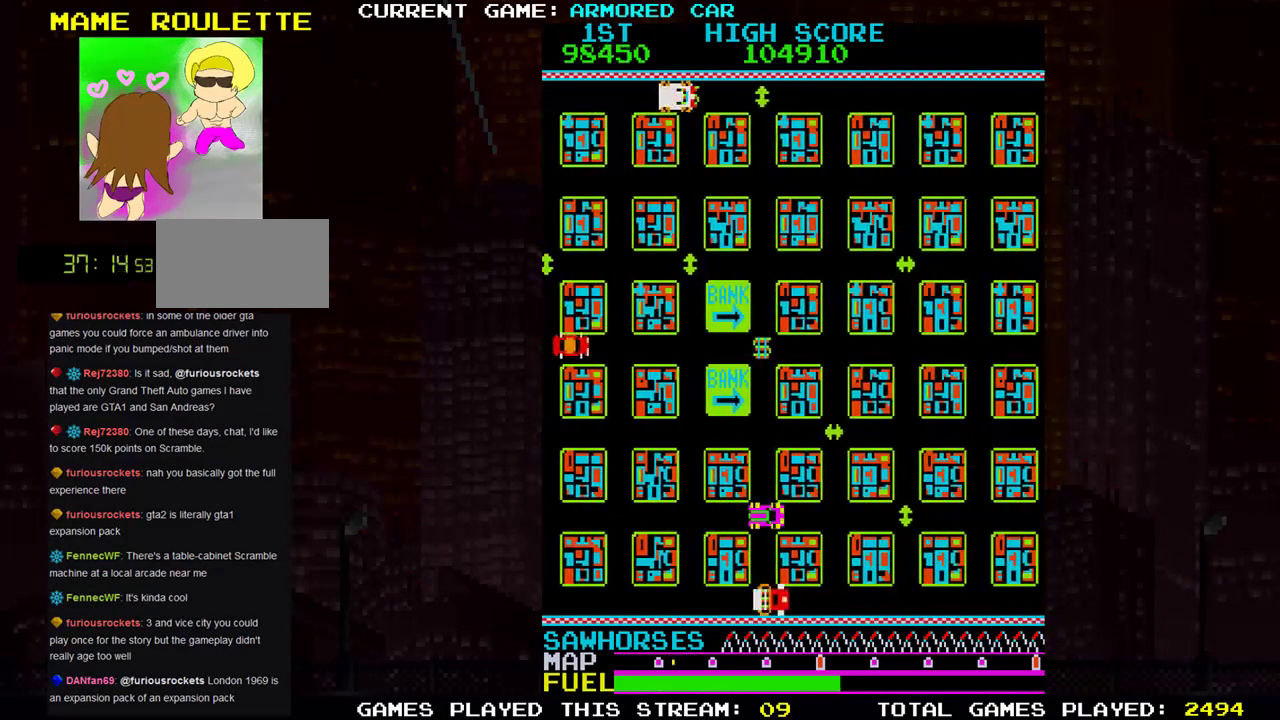
{"buttons": ["TRIANGLE"], "left_stick": "right", "events": [[234, "left_stick", "down"], [300, "TRIANGLE", "down"], [501, "left_stick", "right"]]}
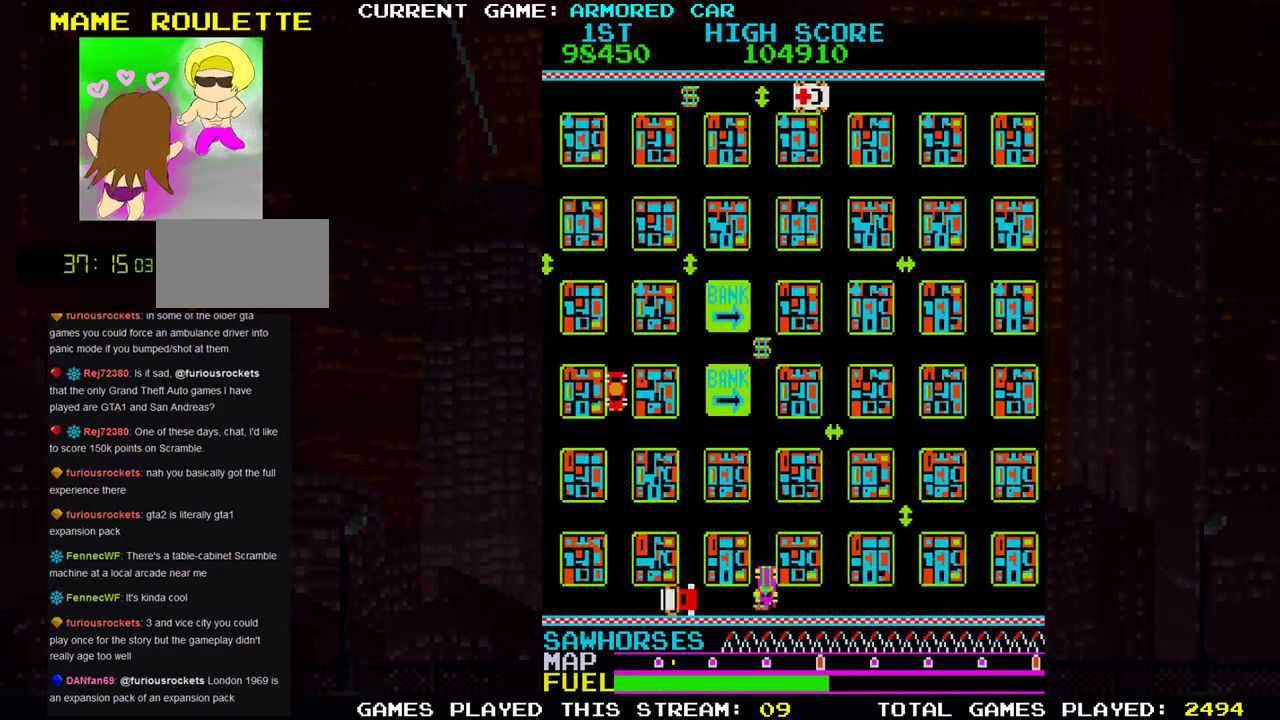
{"buttons": ["TRIANGLE"], "left_stick": "right", "events": []}
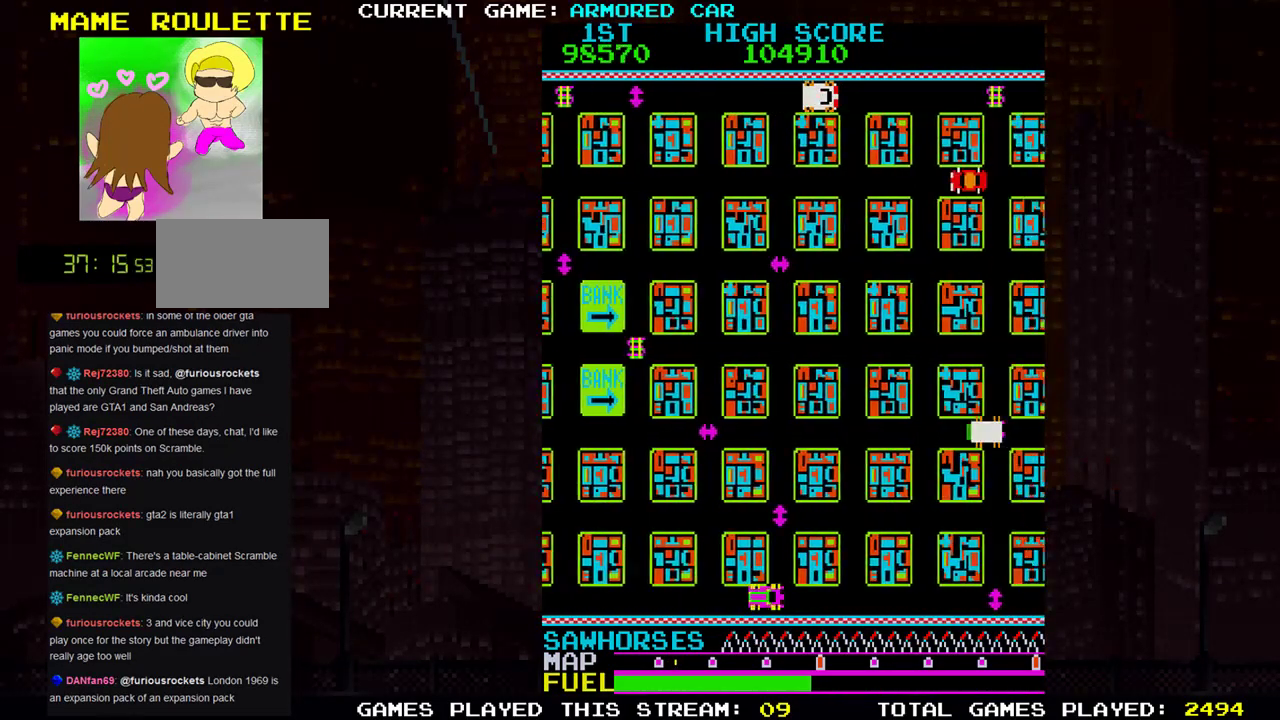
{"buttons": [], "left_stick": "center", "events": [[217, "TRIANGLE", "up"], [234, "left_stick", "center"]]}
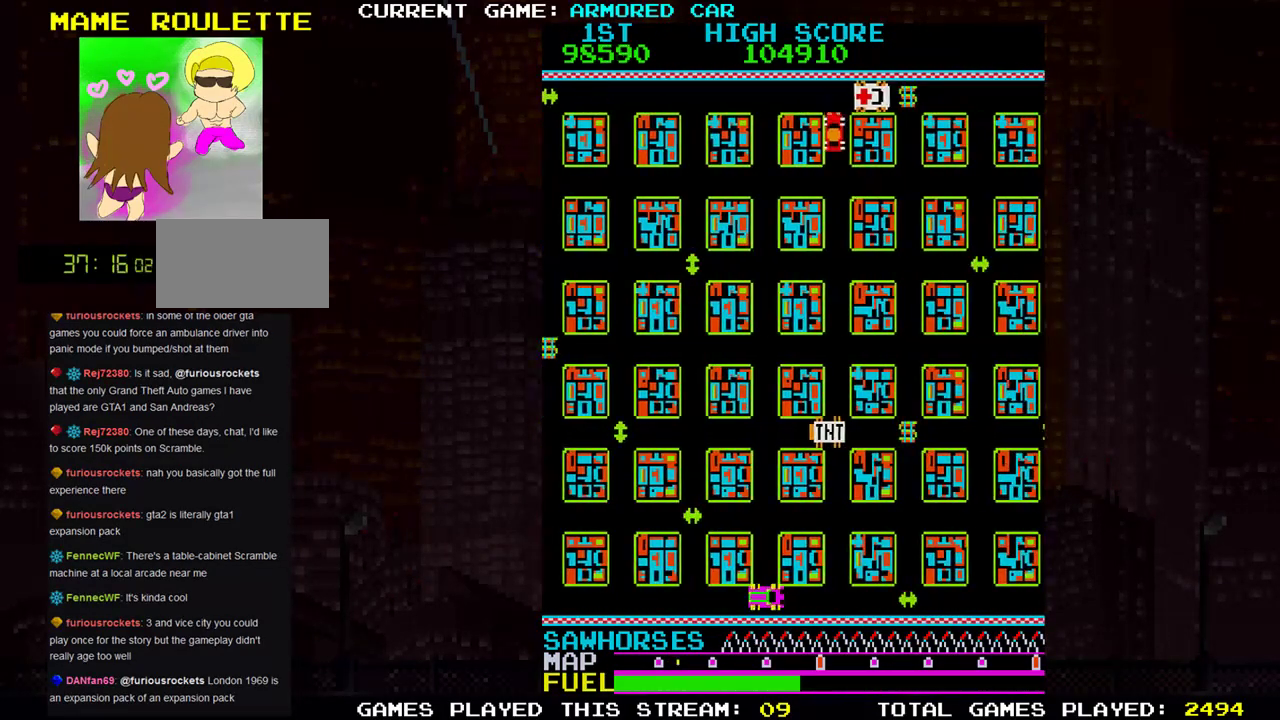
{"buttons": [], "left_stick": "center", "events": []}
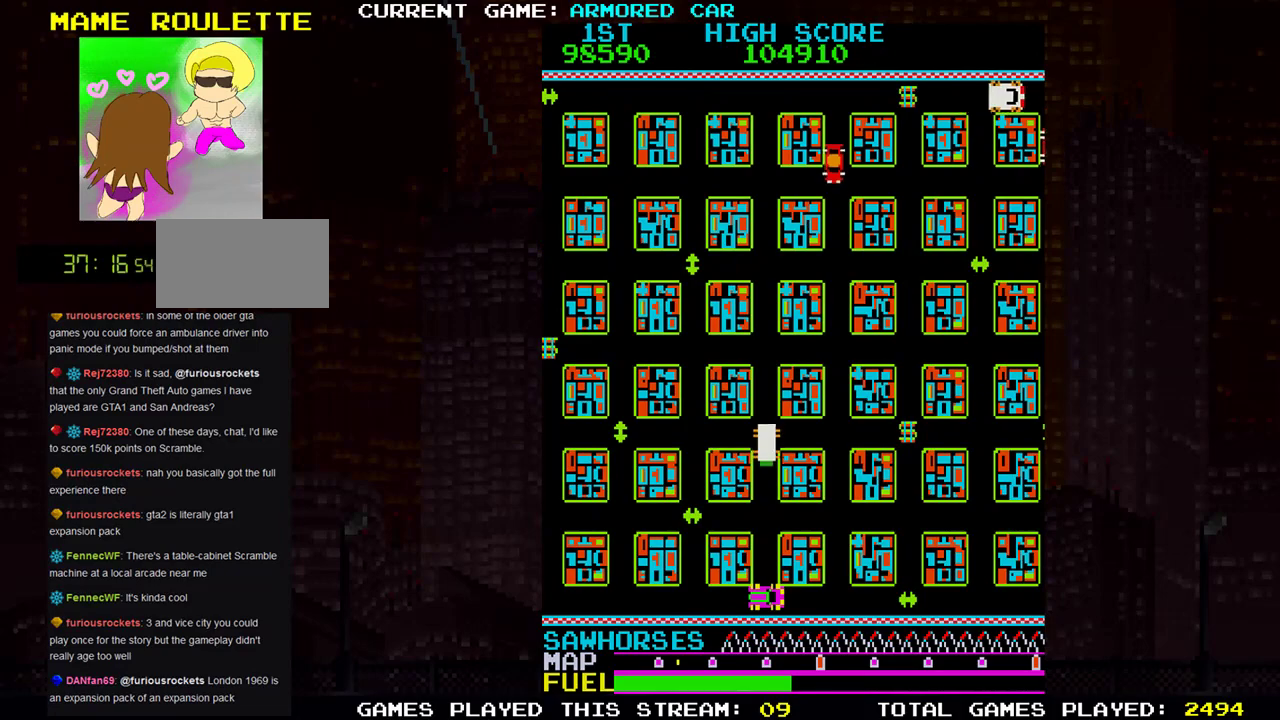
{"buttons": ["TRIANGLE"], "left_stick": "right", "events": [[17, "left_stick", "right"], [34, "TRIANGLE", "down"], [217, "left_stick", "up"], [501, "left_stick", "right"]]}
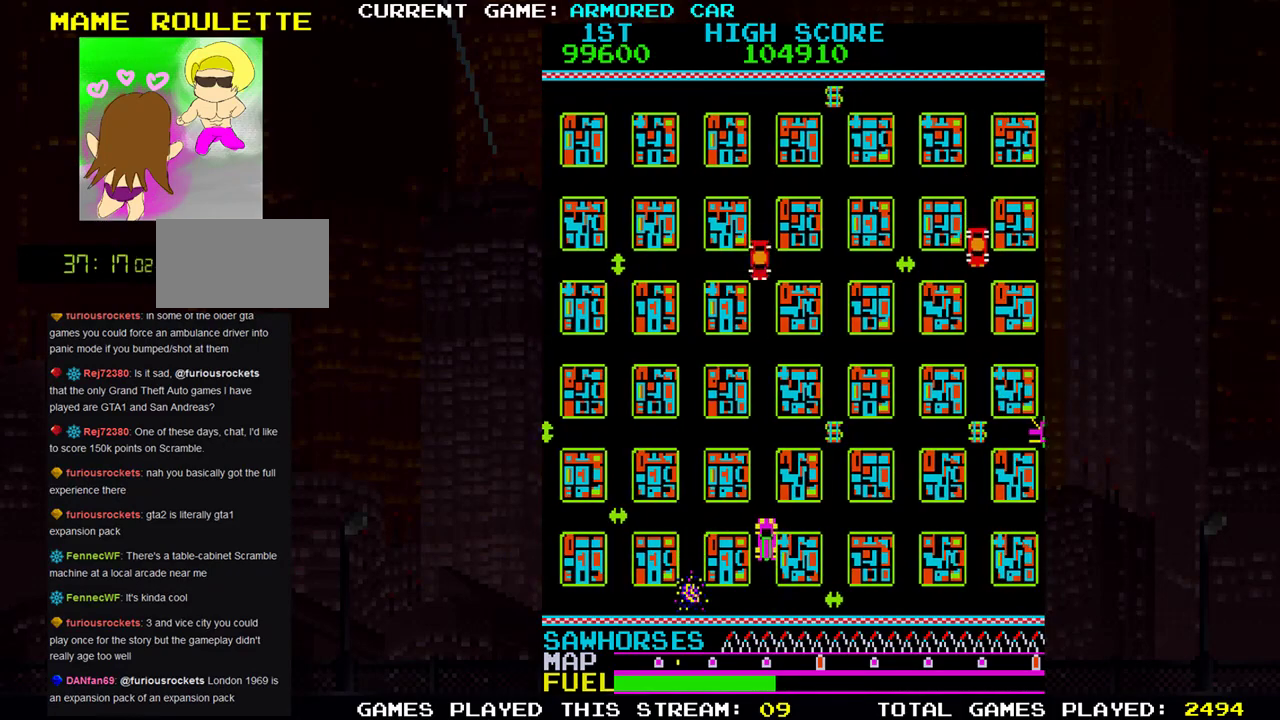
{"buttons": ["TRIANGLE"], "left_stick": "up", "events": [[217, "left_stick", "up"]]}
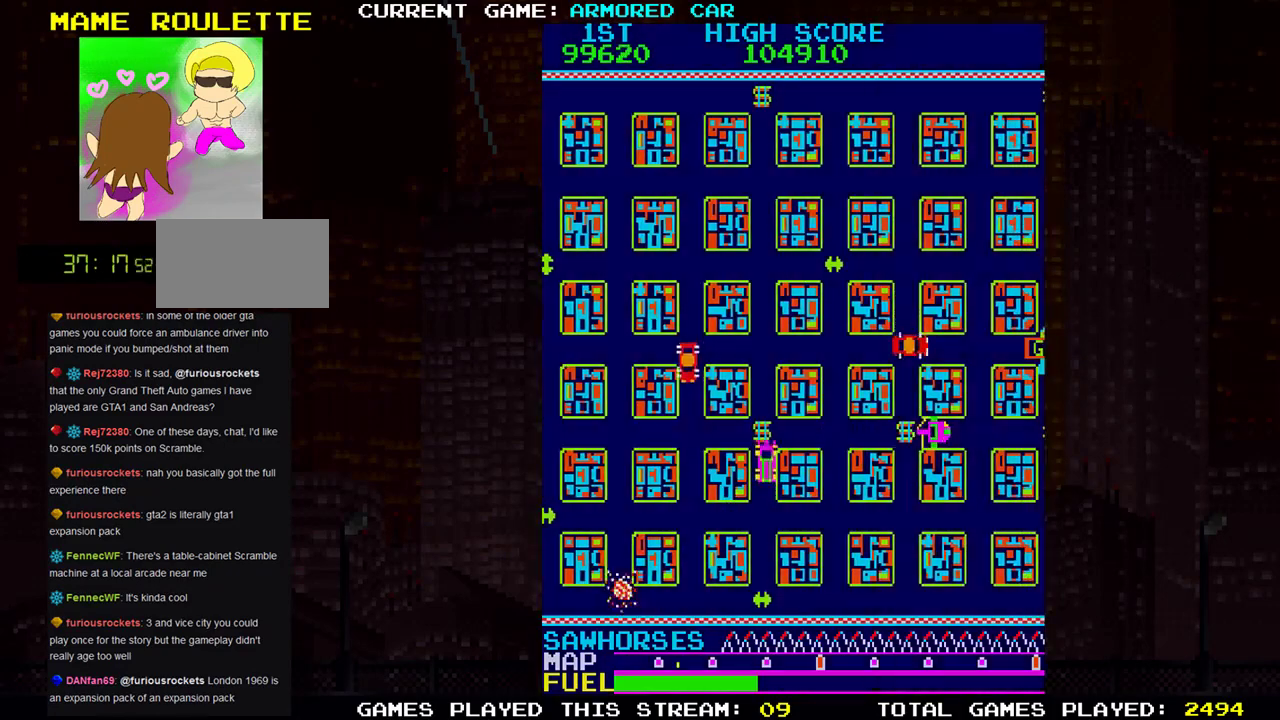
{"buttons": ["TRIANGLE"], "left_stick": "right", "events": [[84, "left_stick", "center"], [150, "left_stick", "down"], [334, "left_stick", "right"]]}
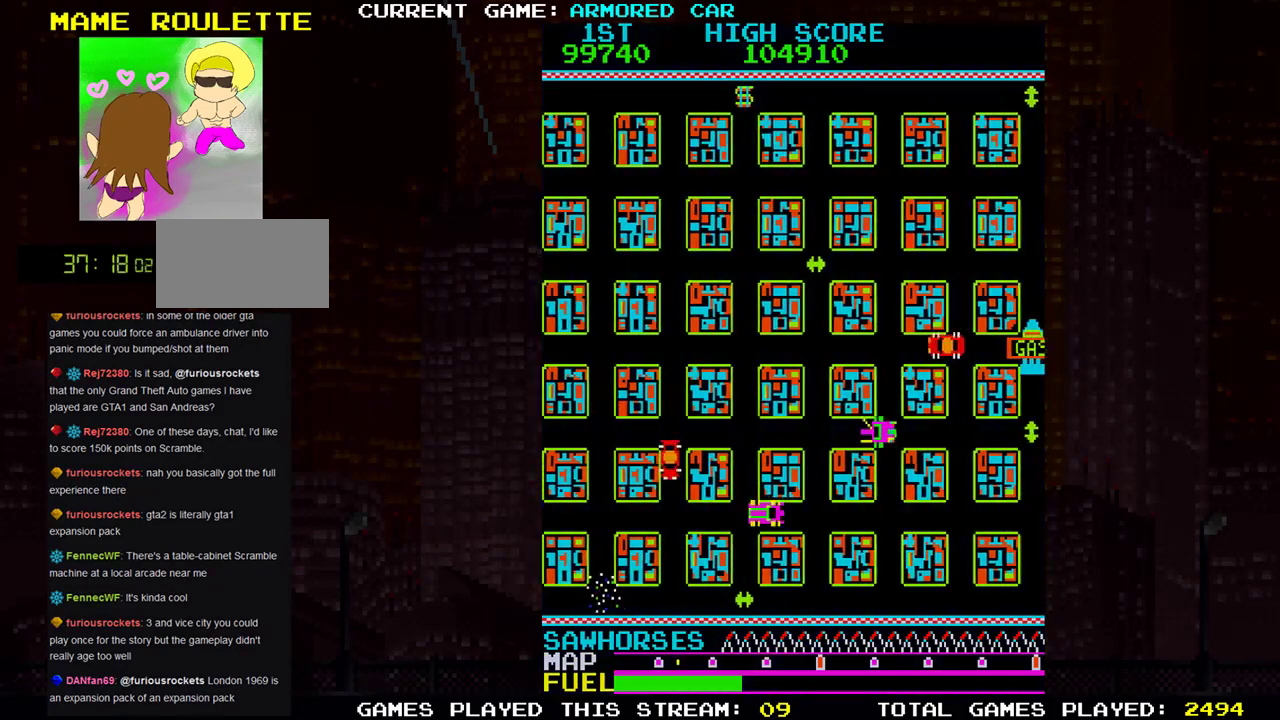
{"buttons": [], "left_stick": "center", "events": [[317, "TRIANGLE", "up"], [334, "left_stick", "center"]]}
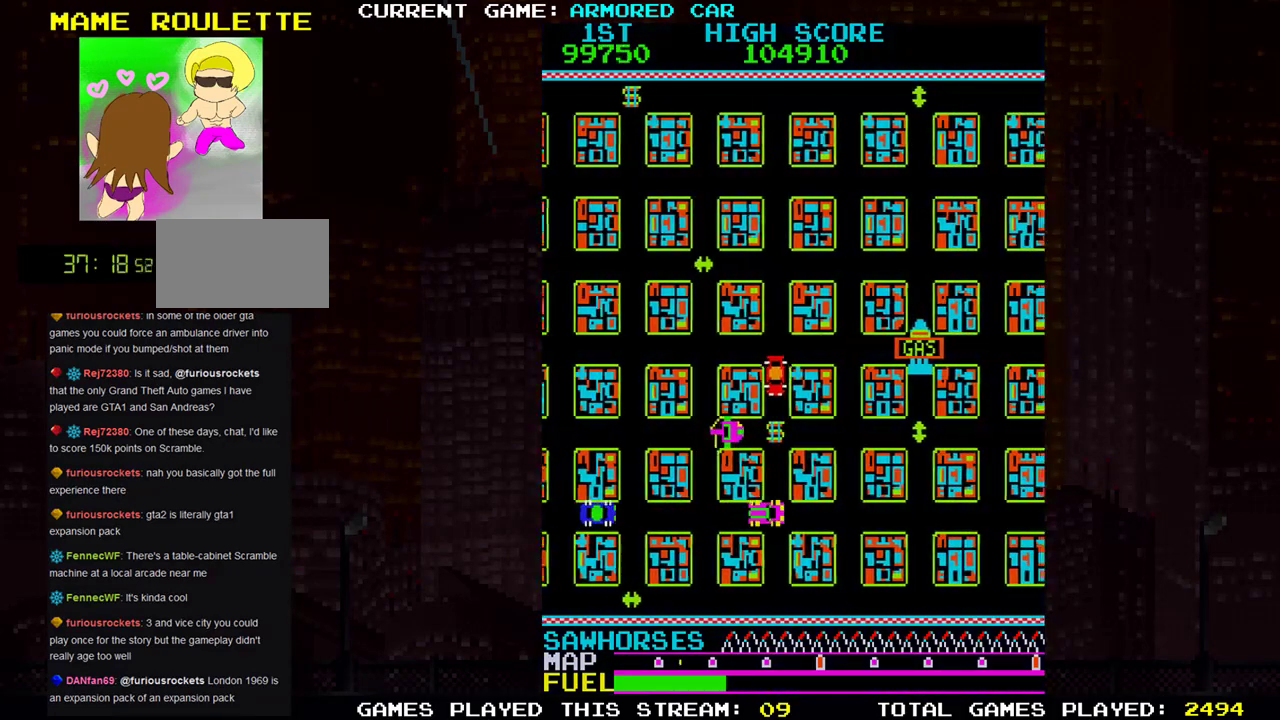
{"buttons": [], "left_stick": "right", "events": [[350, "SQUARE", "down"], [367, "left_stick", "right"], [433, "SQUARE", "up"]]}
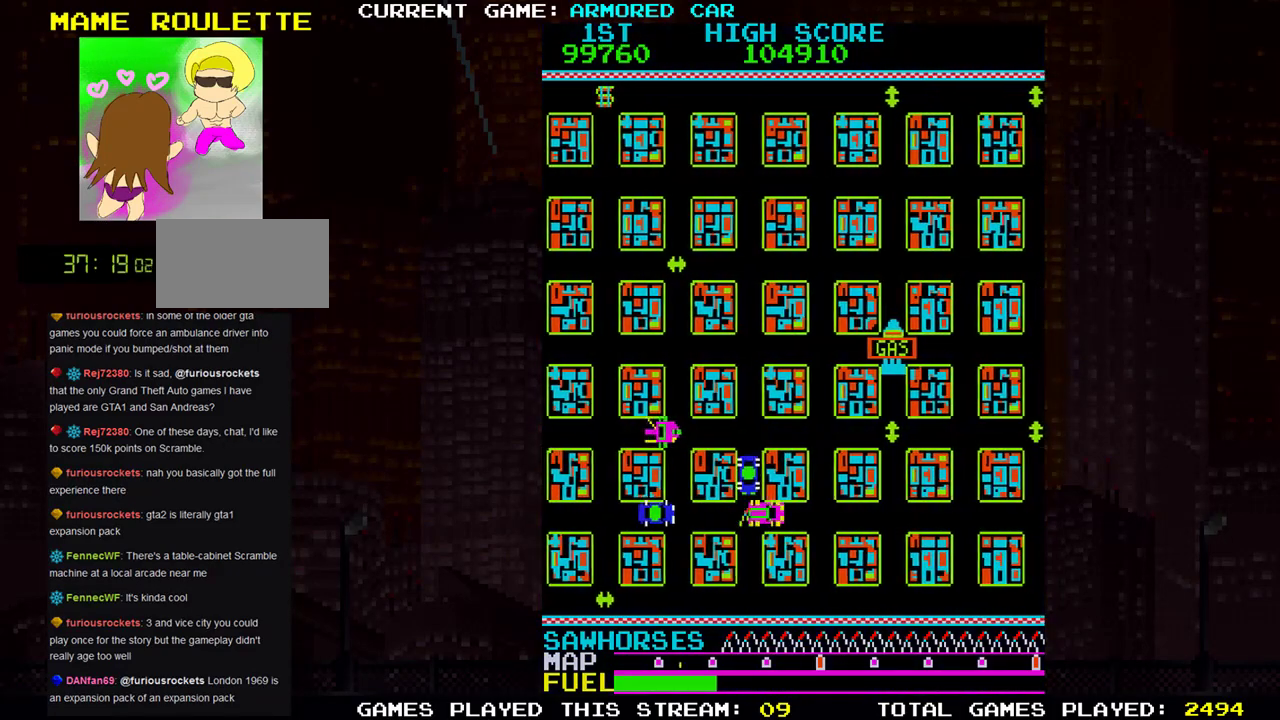
{"buttons": [], "left_stick": "center", "events": [[284, "left_stick", "center"]]}
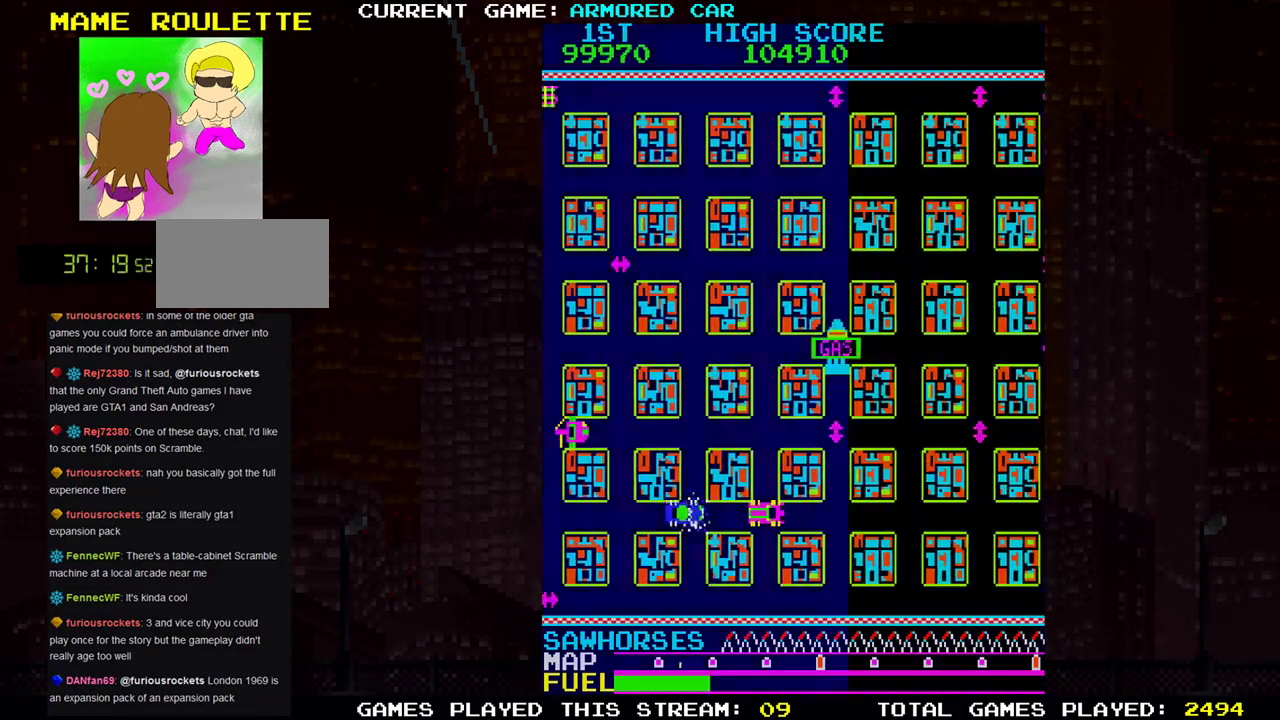
{"buttons": ["TRIANGLE"], "left_stick": "up", "events": [[33, "left_stick", "up"], [266, "TRIANGLE", "down"]]}
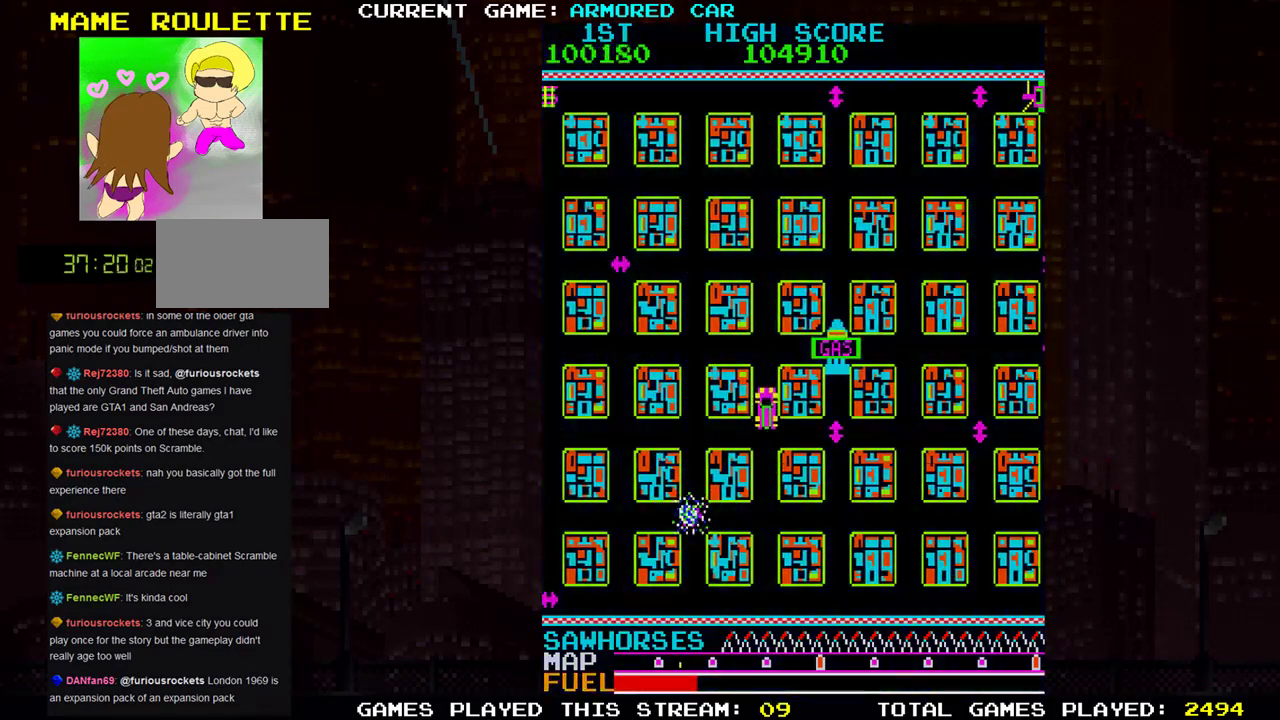
{"buttons": ["TRIANGLE"], "left_stick": "right", "events": [[50, "left_stick", "right"]]}